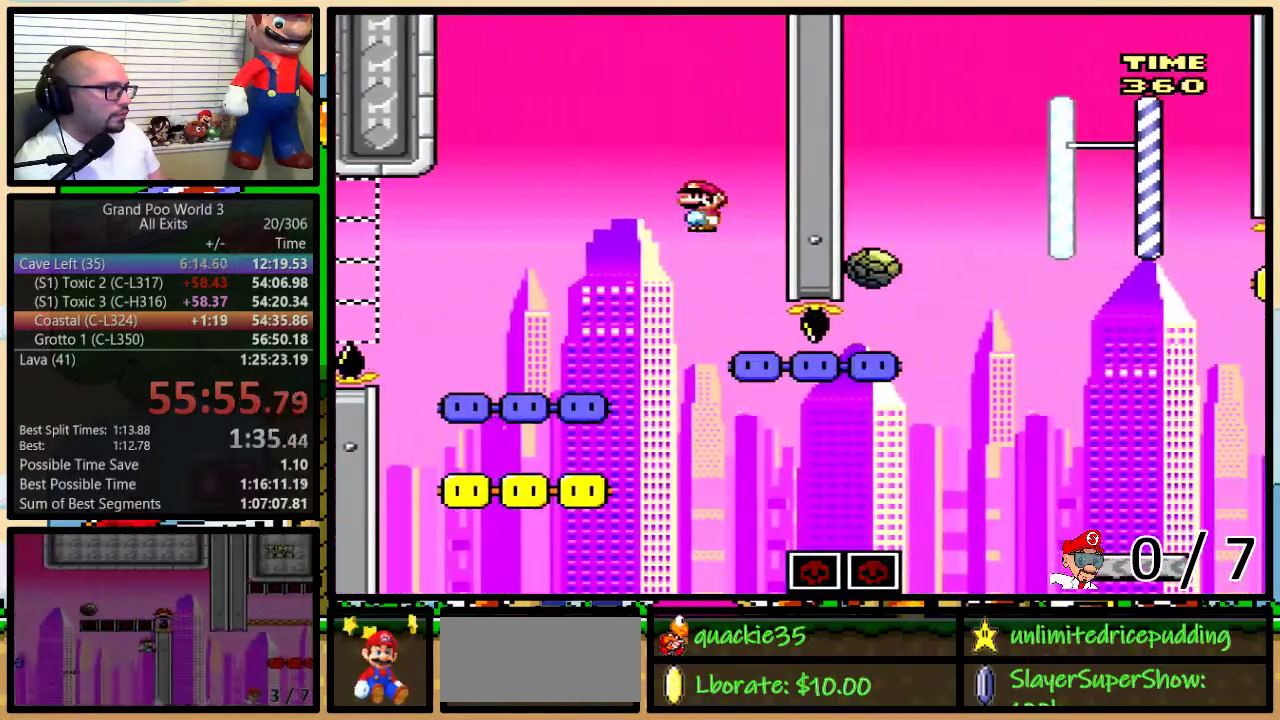
Gameplay with a controller (Nintendo layout); each line is a JSON object with the inputs held at the frame after it. "events" lists button and stick changes between this image and that frame as [ms after this image, input, new state], when the widget could be followed in between. Not read: L3 R3.
{"buttons": ["B", "Y", "DPAD_UP", "DPAD_RIGHT"], "events": [[83, "B", "up"], [183, "DPAD_RIGHT", "up"], [250, "DPAD_RIGHT", "down"], [283, "B", "down"], [367, "DPAD_RIGHT", "up"], [433, "DPAD_RIGHT", "down"], [467, "DPAD_UP", "down"]]}
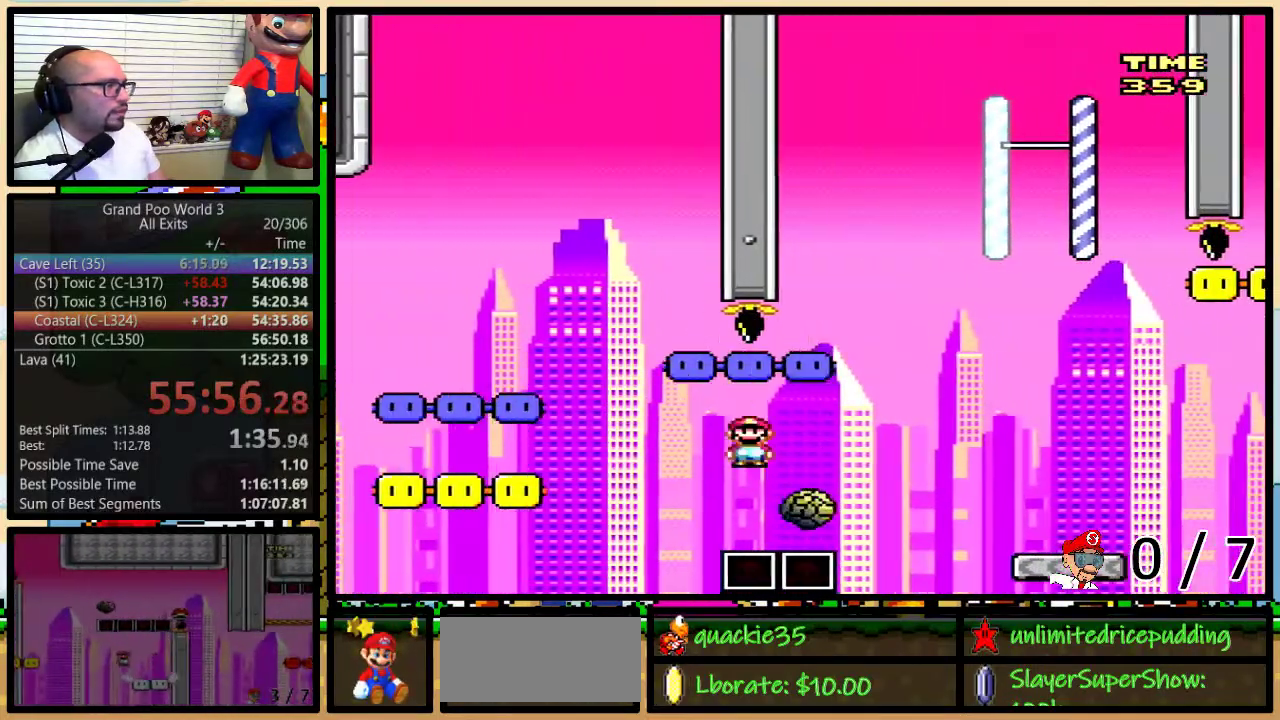
{"buttons": ["Y", "DPAD_RIGHT"], "events": [[167, "B", "up"], [433, "DPAD_UP", "up"]]}
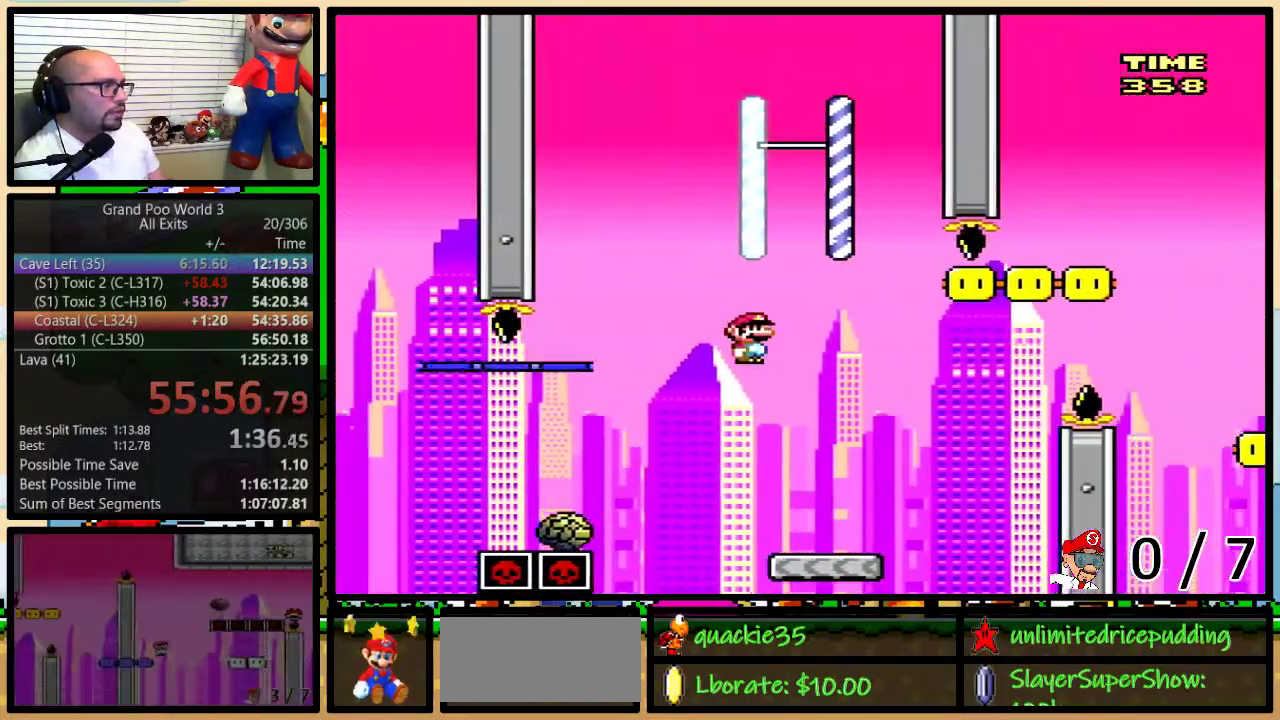
{"buttons": ["A", "Y", "DPAD_LEFT"], "events": [[33, "DPAD_RIGHT", "up"], [67, "DPAD_LEFT", "down"], [183, "DPAD_LEFT", "up"], [250, "DPAD_LEFT", "down"], [400, "A", "down"]]}
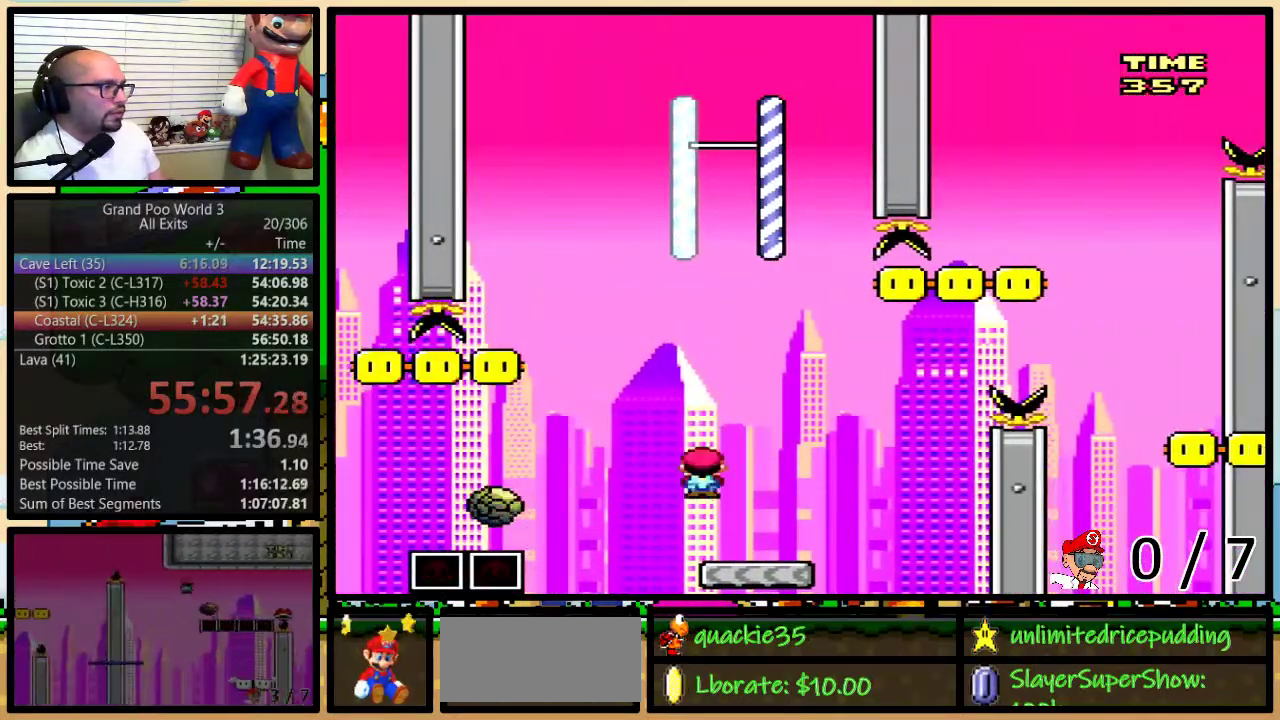
{"buttons": ["A", "Y"], "events": [[217, "A", "up"], [300, "DPAD_UP", "down"], [333, "DPAD_LEFT", "up"], [367, "DPAD_RIGHT", "down"], [367, "DPAD_UP", "up"], [400, "A", "down"], [467, "DPAD_RIGHT", "up"]]}
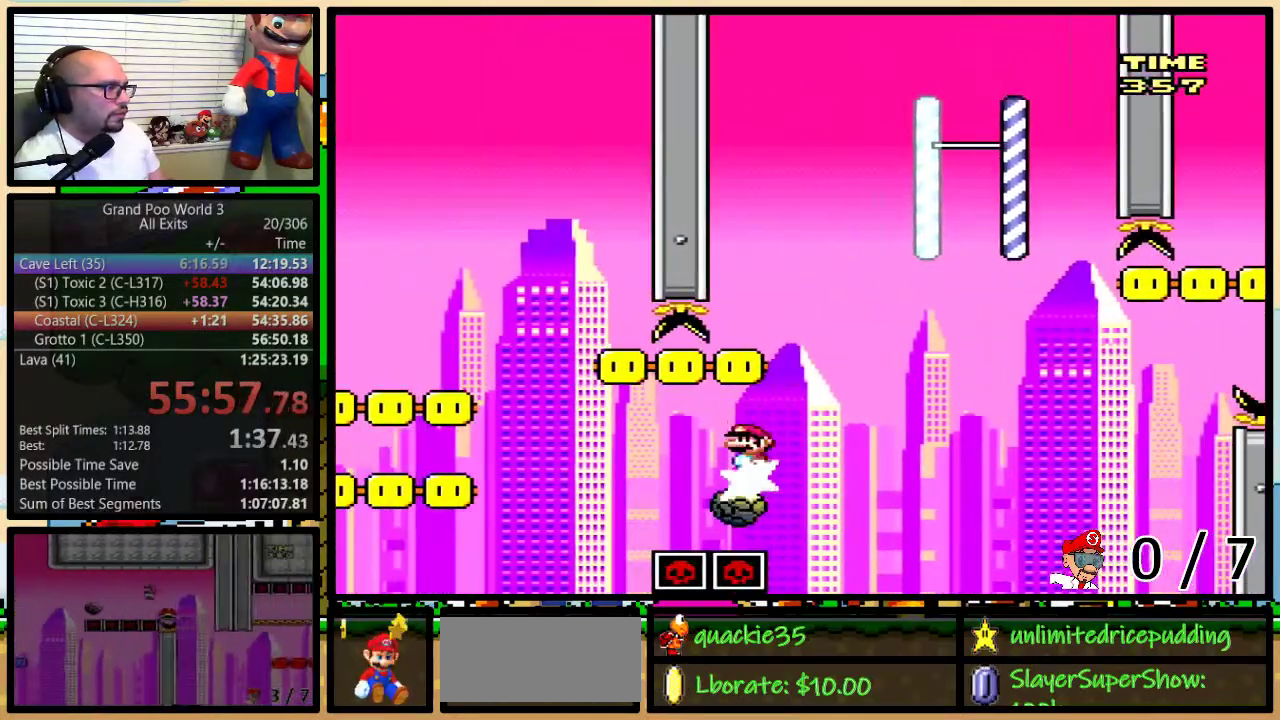
{"buttons": ["B", "Y", "DPAD_UP", "DPAD_RIGHT"], "events": [[400, "A", "up"], [400, "DPAD_RIGHT", "down"], [433, "DPAD_UP", "down"], [500, "B", "down"]]}
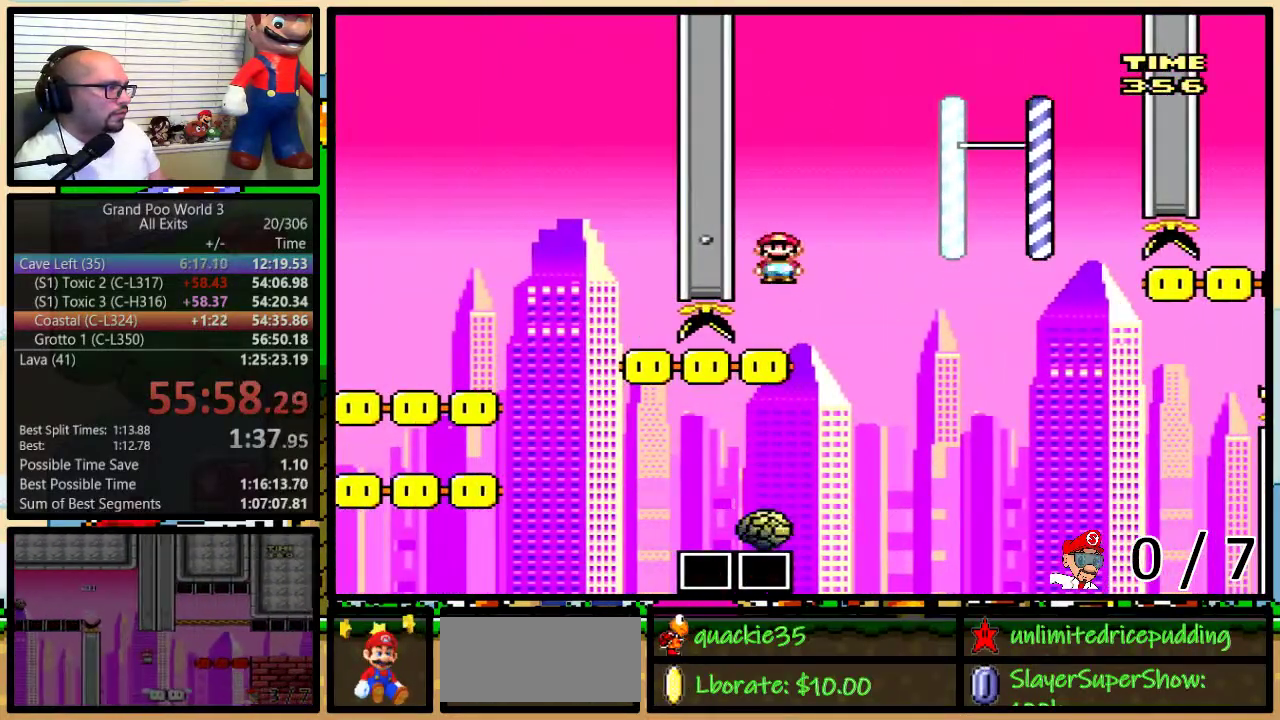
{"buttons": ["B", "Y", "DPAD_UP", "DPAD_RIGHT"], "events": [[17, "DPAD_LEFT", "down"], [17, "DPAD_RIGHT", "up"], [17, "DPAD_UP", "up"], [167, "DPAD_LEFT", "up"], [167, "DPAD_RIGHT", "down"], [233, "DPAD_RIGHT", "up"], [350, "DPAD_RIGHT", "down"], [350, "DPAD_UP", "down"]]}
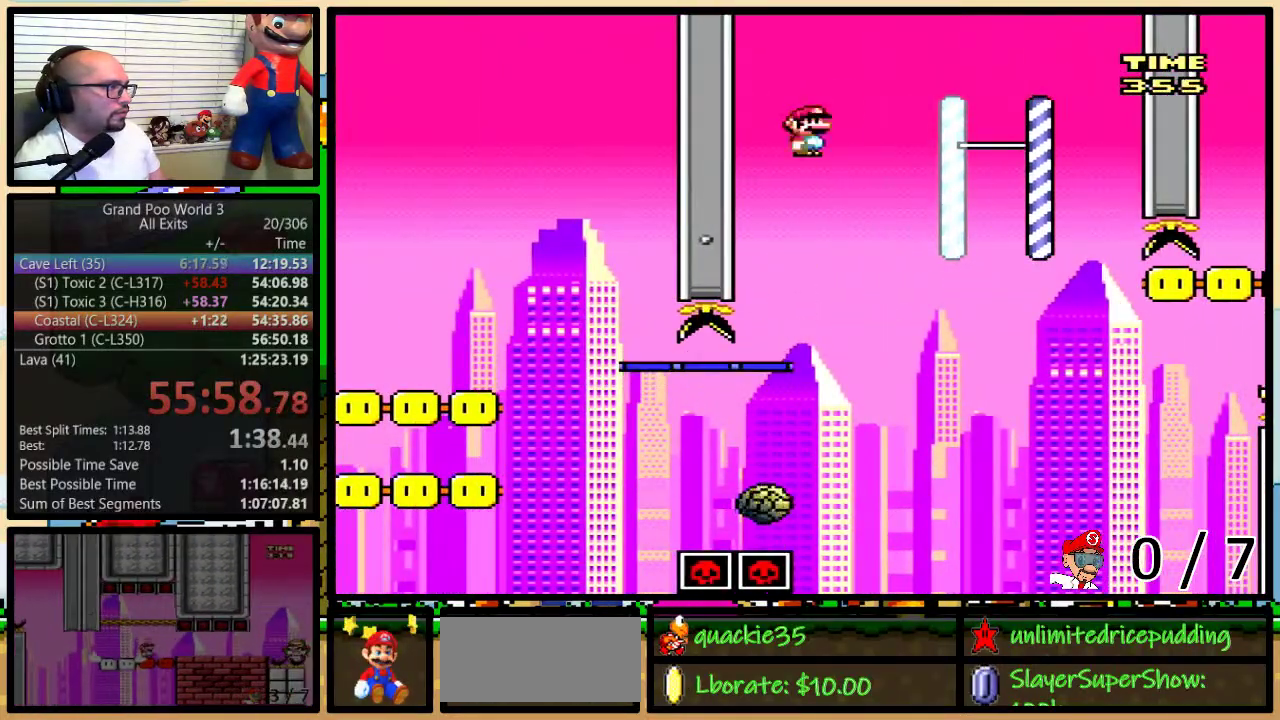
{"buttons": ["B", "Y", "DPAD_UP", "DPAD_RIGHT"], "events": []}
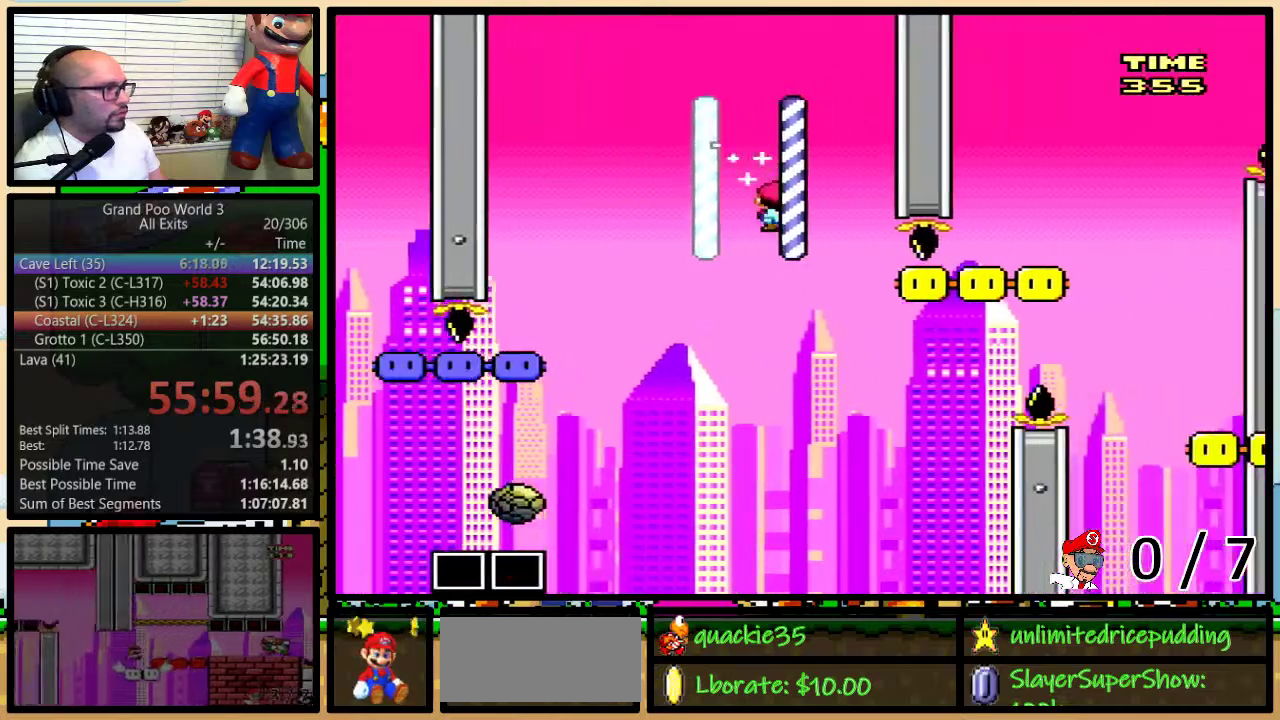
{"buttons": ["Y"], "events": [[450, "B", "up"], [450, "DPAD_UP", "up"], [483, "DPAD_RIGHT", "up"]]}
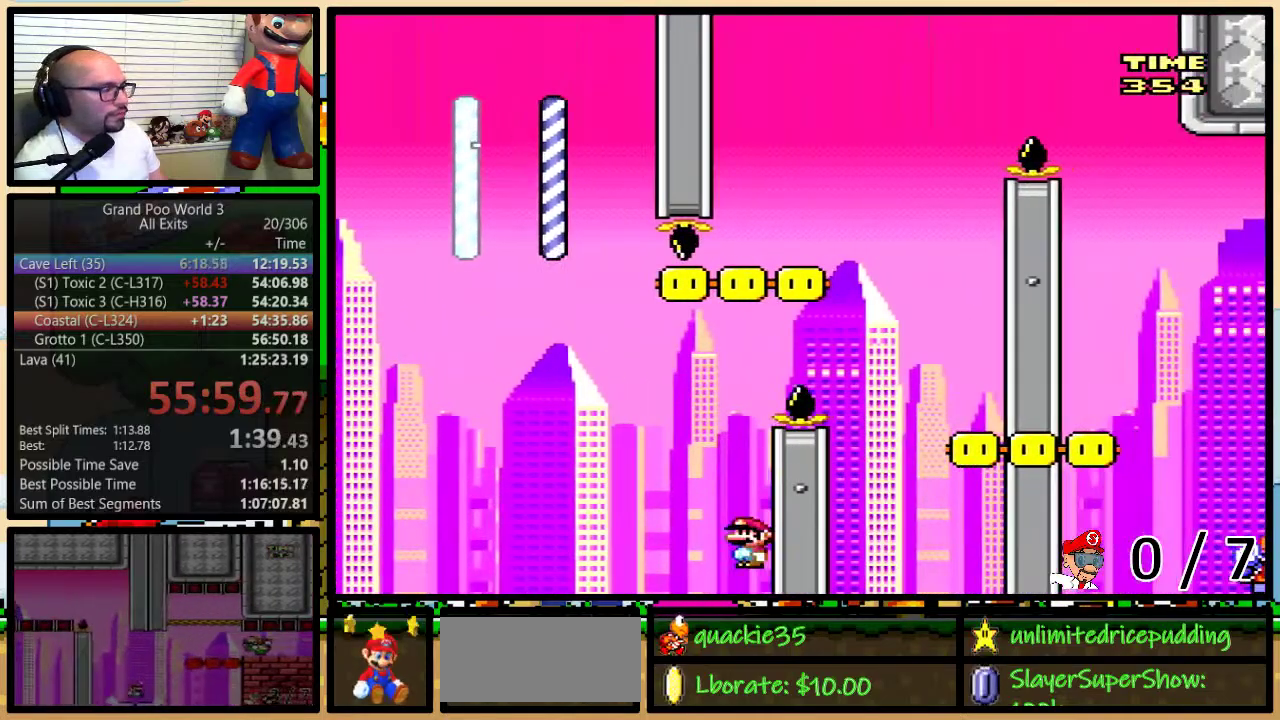
{"buttons": ["Y"], "events": []}
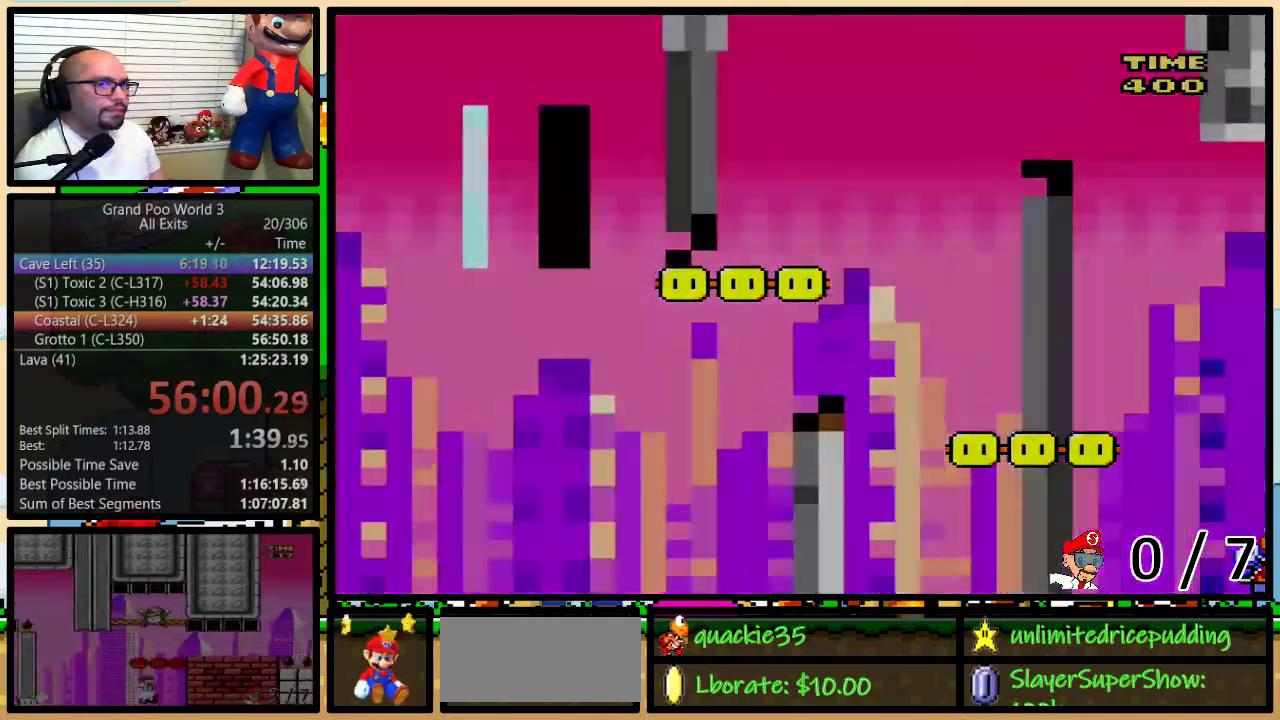
{"buttons": ["Y"], "events": []}
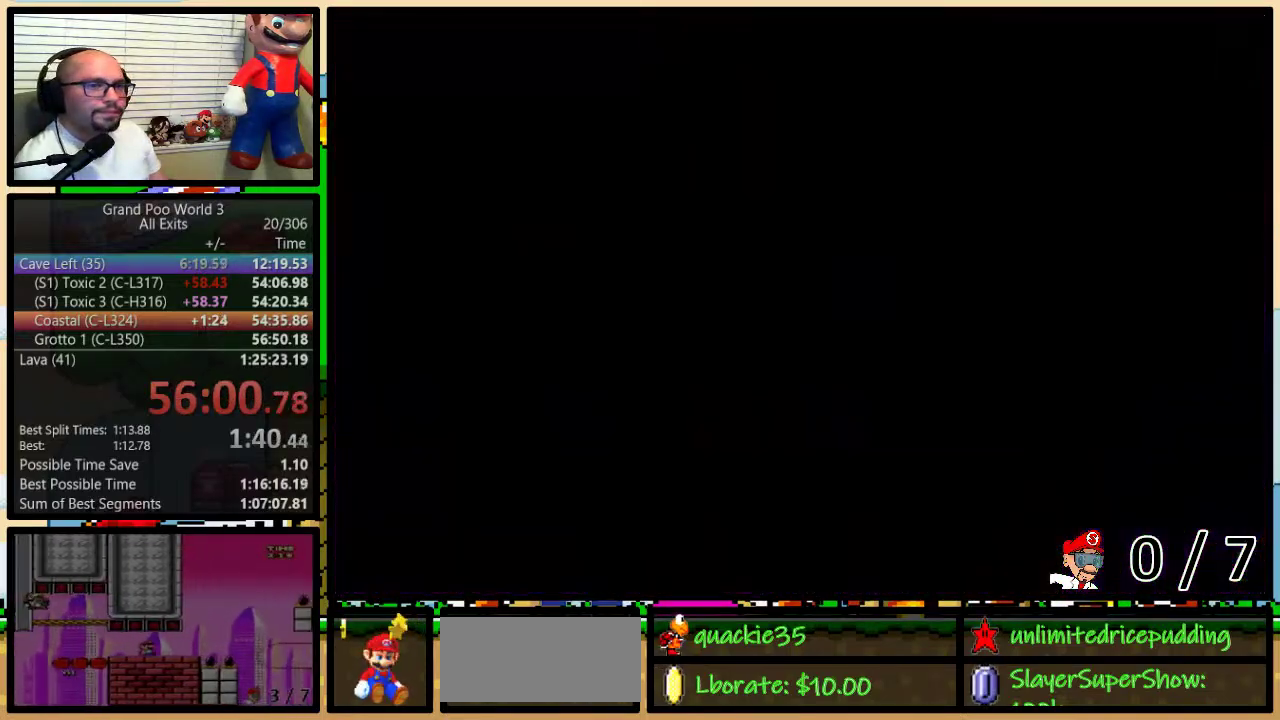
{"buttons": ["Y"], "events": [[33, "DPAD_RIGHT", "down"], [333, "DPAD_RIGHT", "up"]]}
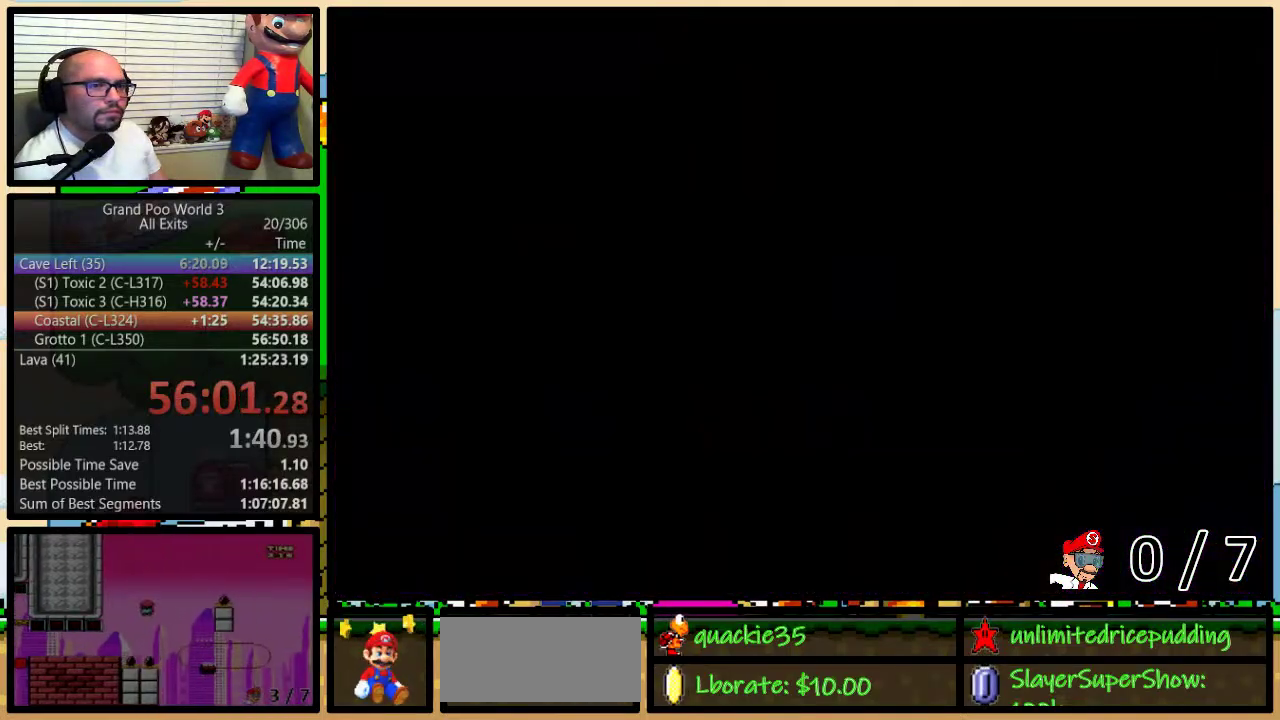
{"buttons": ["Y"], "events": []}
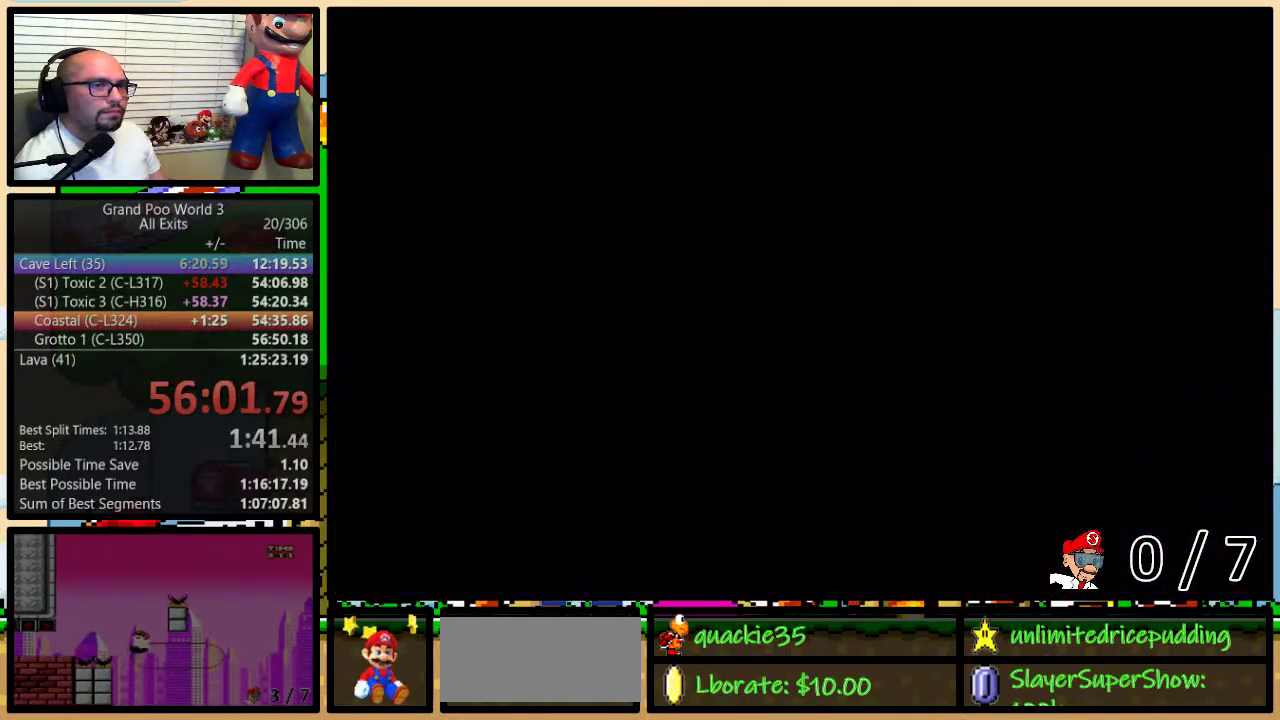
{"buttons": ["Y"], "events": []}
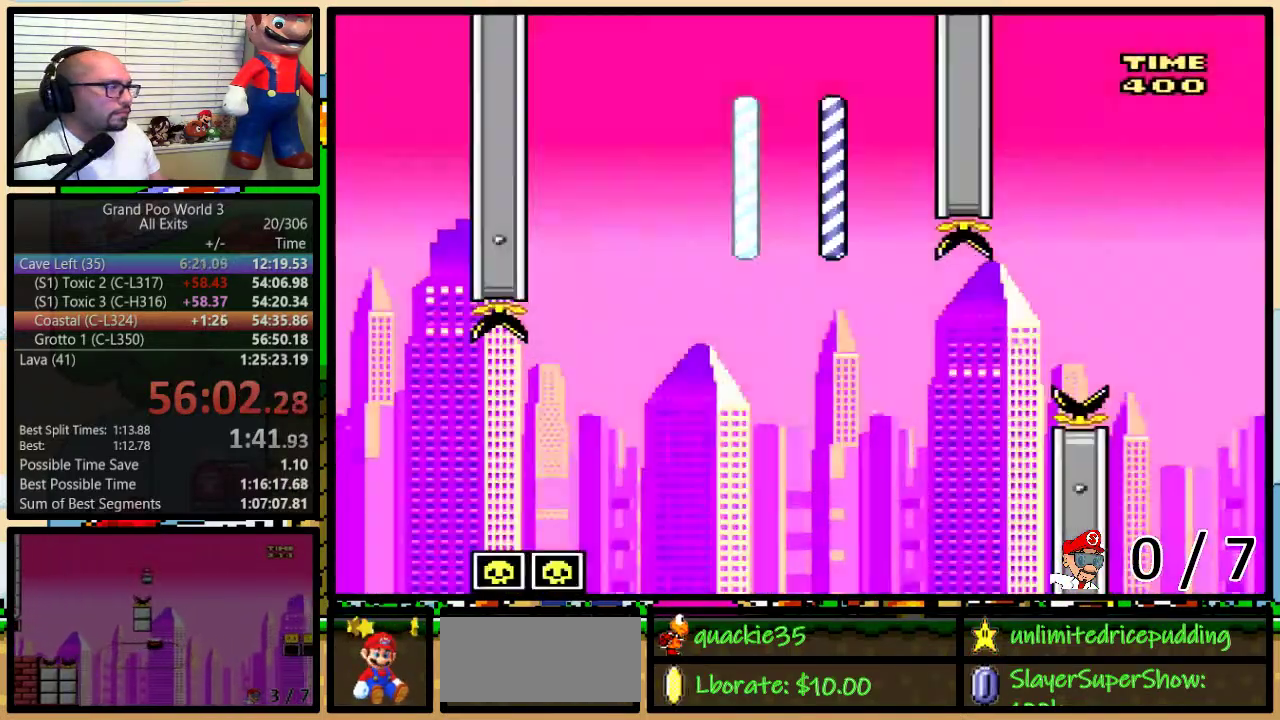
{"buttons": ["Y", "DPAD_RIGHT"], "events": [[267, "DPAD_RIGHT", "down"], [350, "DPAD_RIGHT", "up"], [450, "DPAD_RIGHT", "down"]]}
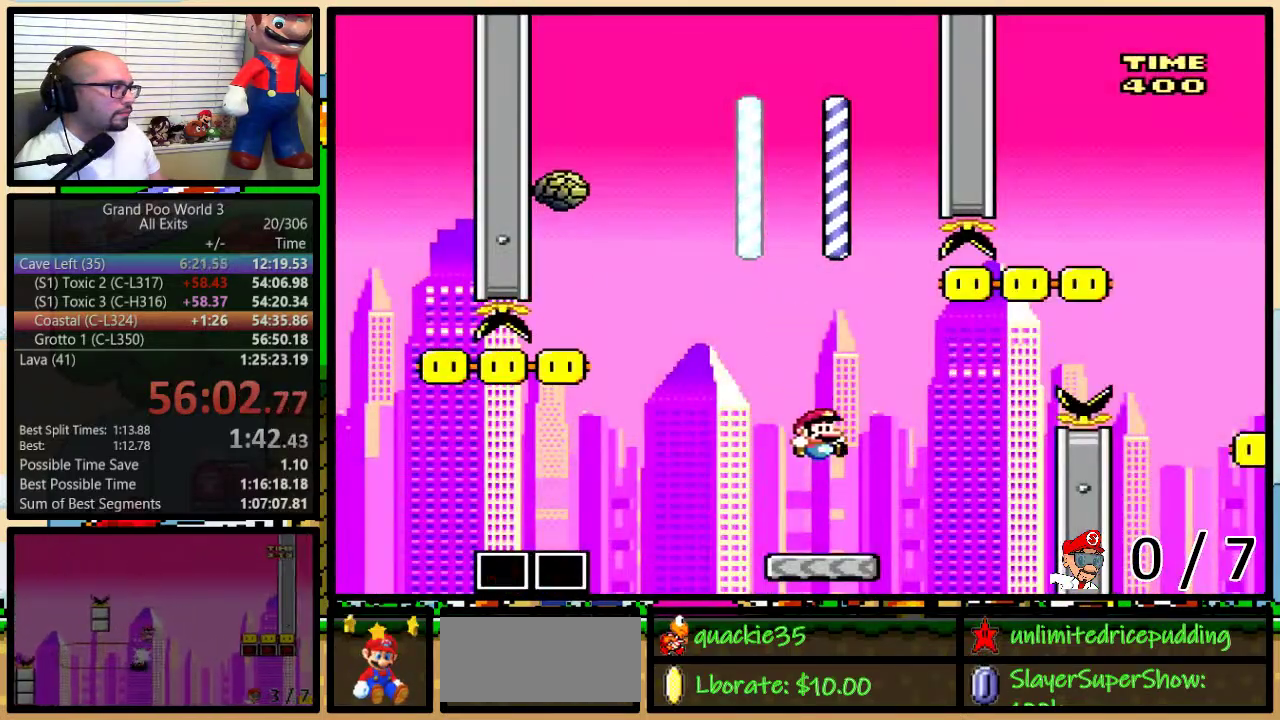
{"buttons": ["B", "Y", "DPAD_RIGHT"], "events": [[17, "DPAD_UP", "down"], [183, "B", "down"], [350, "DPAD_UP", "up"]]}
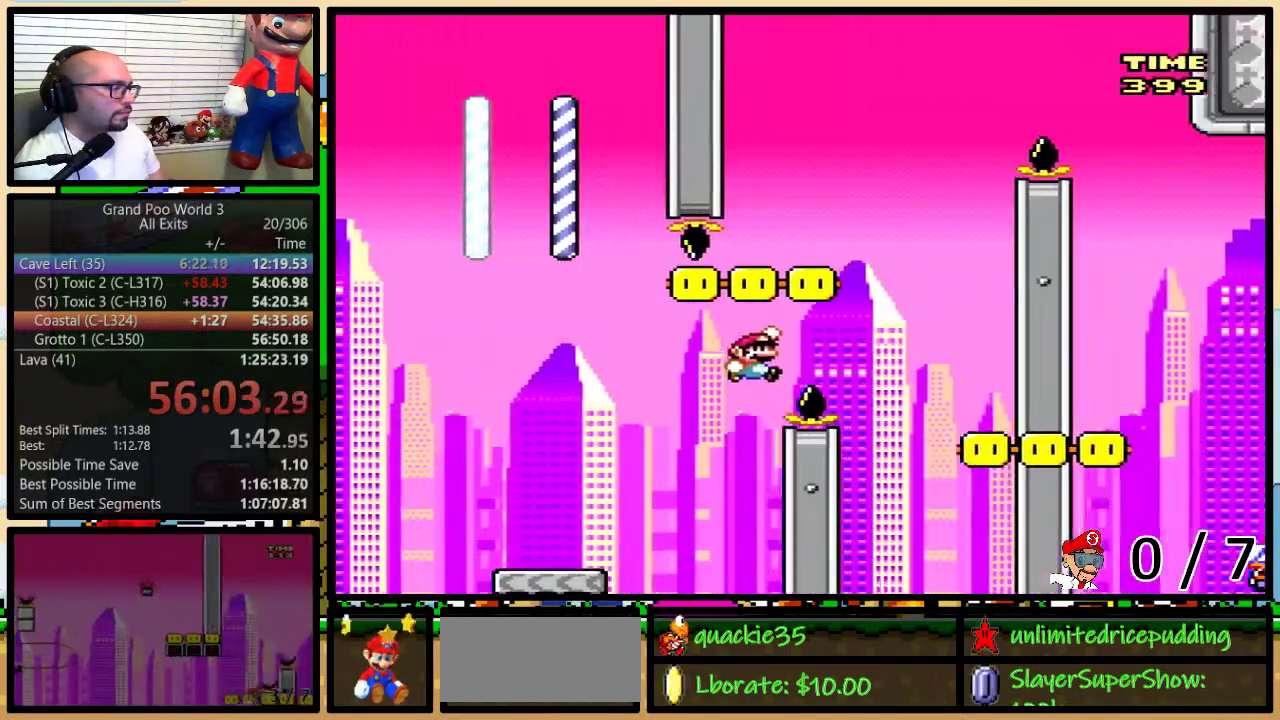
{"buttons": ["B", "Y"], "events": [[333, "DPAD_RIGHT", "up"]]}
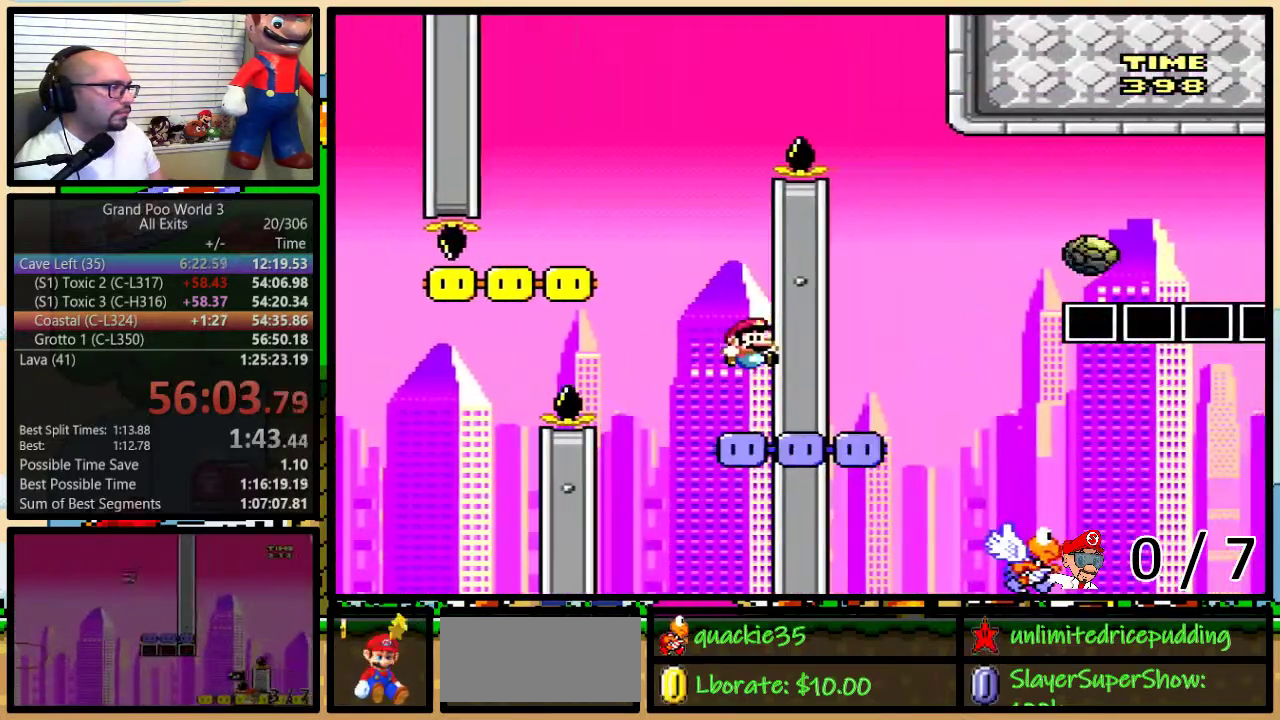
{"buttons": ["B", "Y", "DPAD_LEFT"], "events": [[100, "DPAD_LEFT", "down"]]}
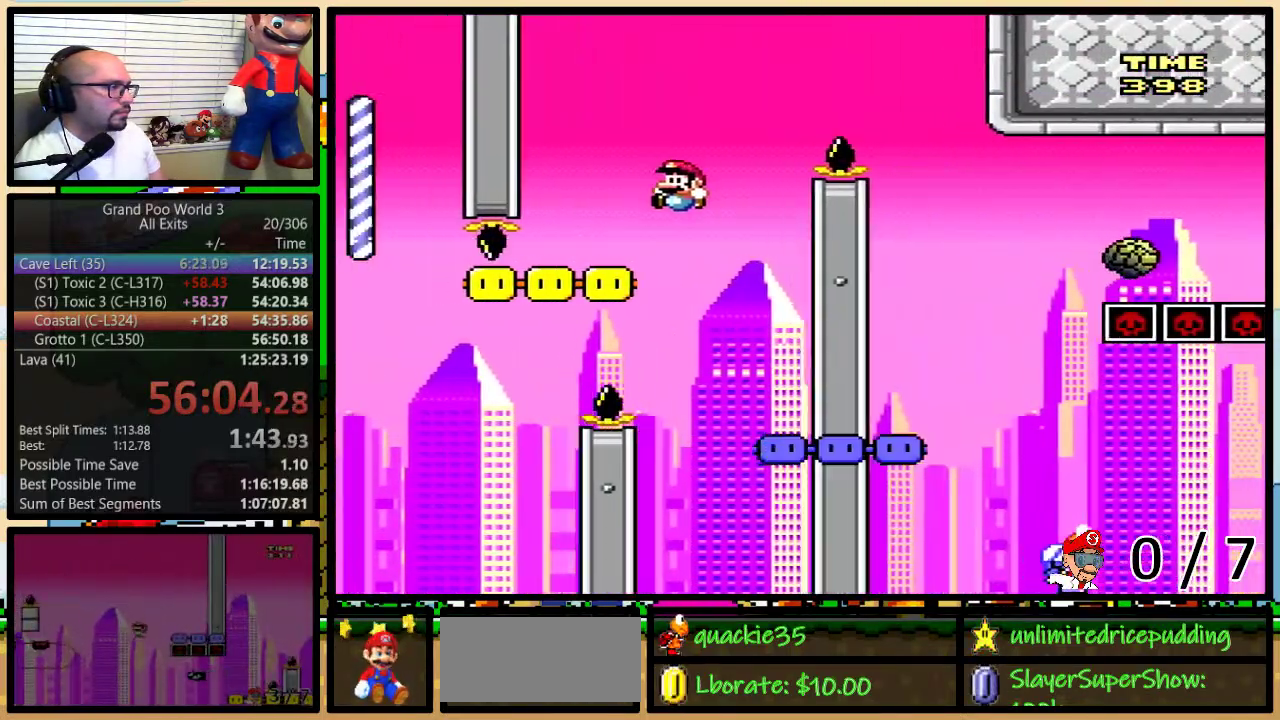
{"buttons": ["B", "Y", "DPAD_RIGHT"], "events": [[17, "DPAD_LEFT", "up"], [17, "DPAD_RIGHT", "down"], [150, "DPAD_UP", "down"], [367, "DPAD_UP", "up"]]}
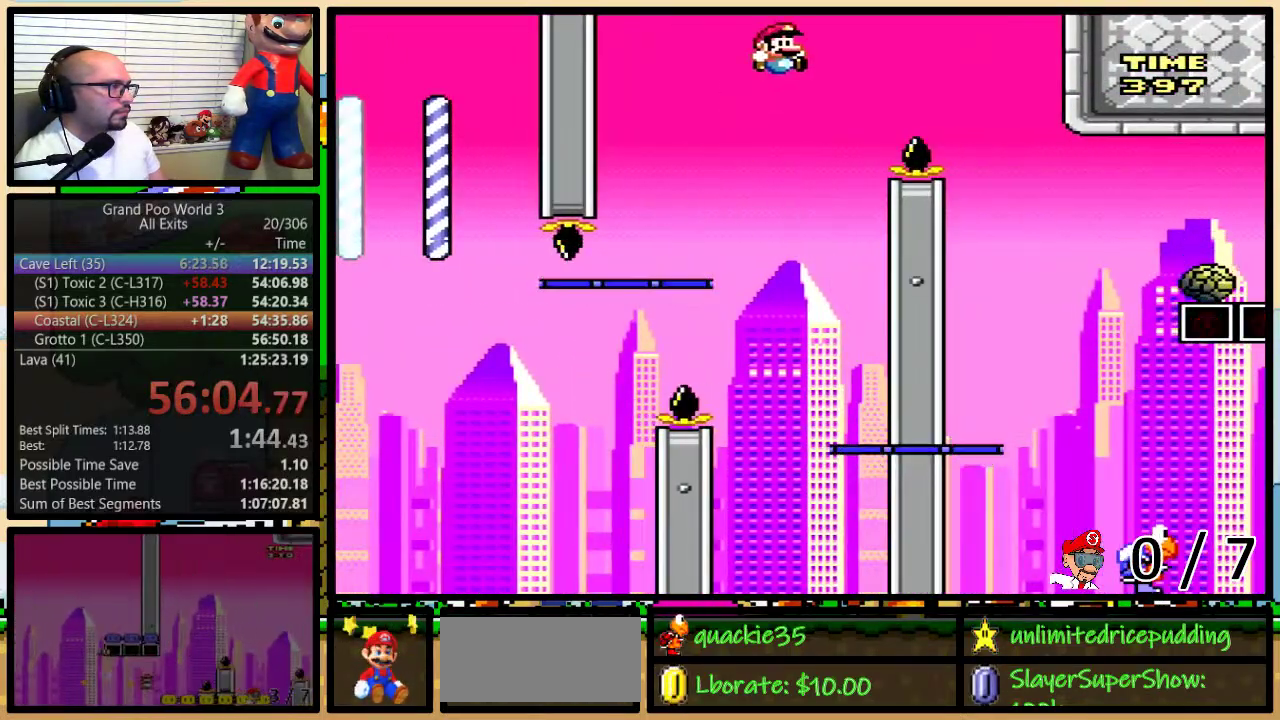
{"buttons": ["Y", "DPAD_RIGHT"], "events": [[400, "B", "up"], [400, "DPAD_LEFT", "down"], [400, "DPAD_RIGHT", "up"], [500, "DPAD_LEFT", "up"], [500, "DPAD_RIGHT", "down"]]}
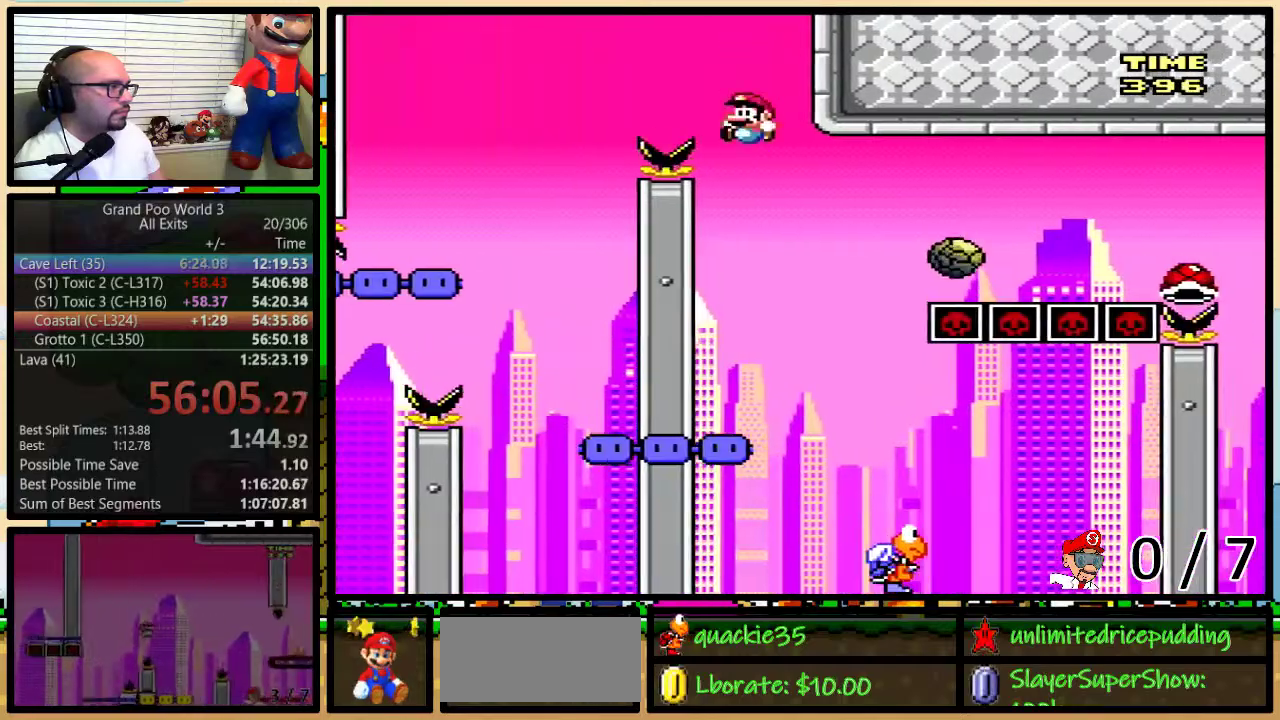
{"buttons": ["B", "Y", "DPAD_RIGHT"], "events": [[300, "B", "down"], [350, "DPAD_LEFT", "down"], [350, "DPAD_RIGHT", "up"], [450, "DPAD_LEFT", "up"], [450, "DPAD_RIGHT", "down"]]}
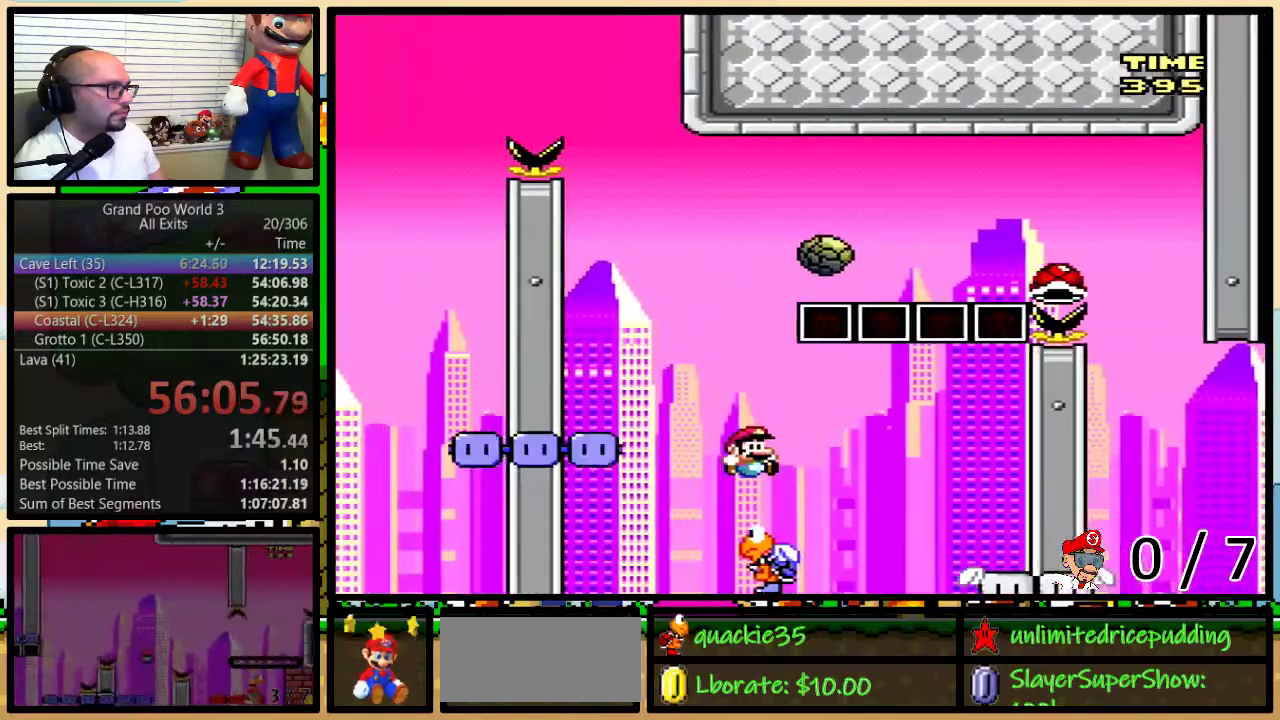
{"buttons": ["Y", "DPAD_LEFT"], "events": [[133, "B", "up"], [383, "DPAD_RIGHT", "up"], [417, "DPAD_LEFT", "down"]]}
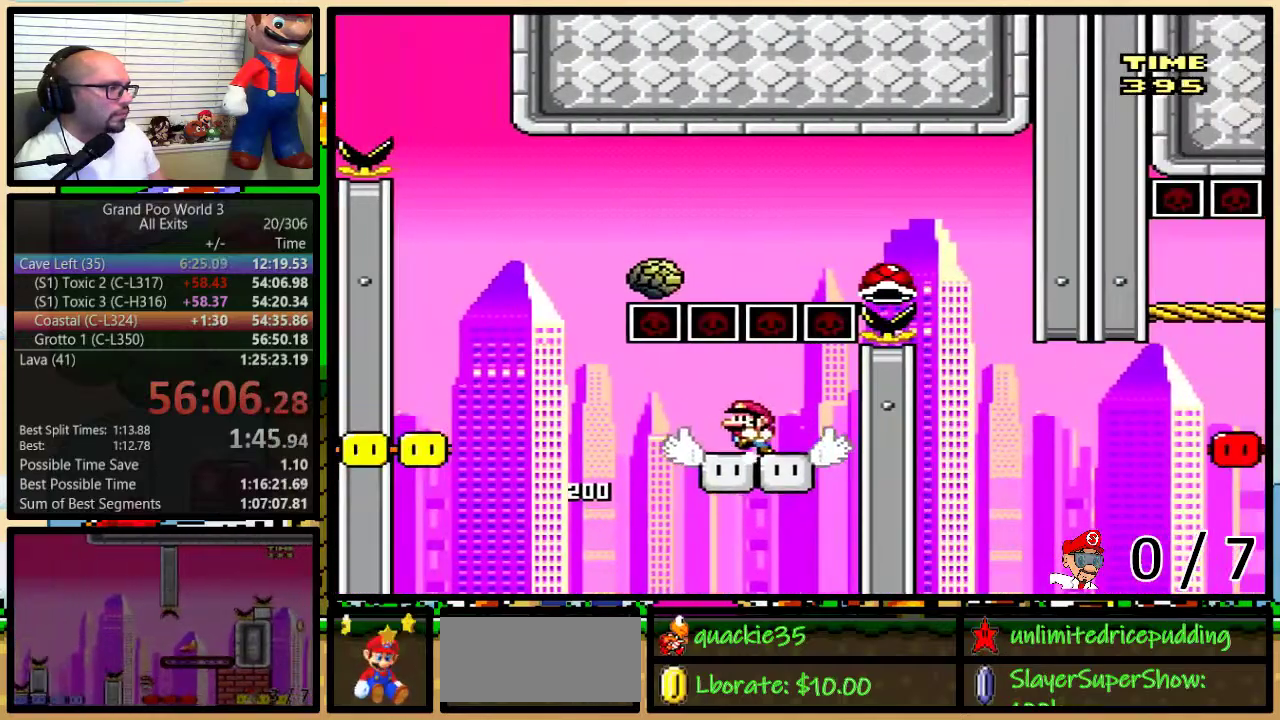
{"buttons": ["Y"], "events": [[17, "DPAD_LEFT", "up"]]}
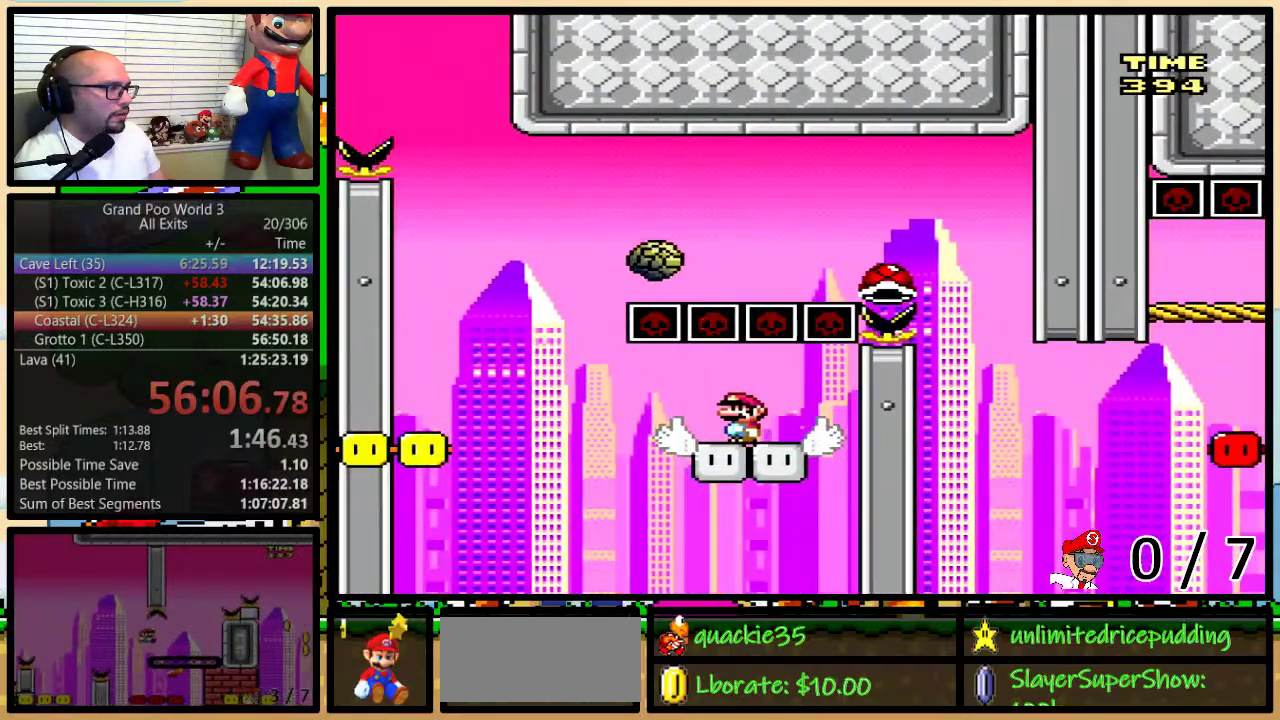
{"buttons": ["A", "Y", "DPAD_LEFT"], "events": [[167, "DPAD_LEFT", "down"], [450, "A", "down"]]}
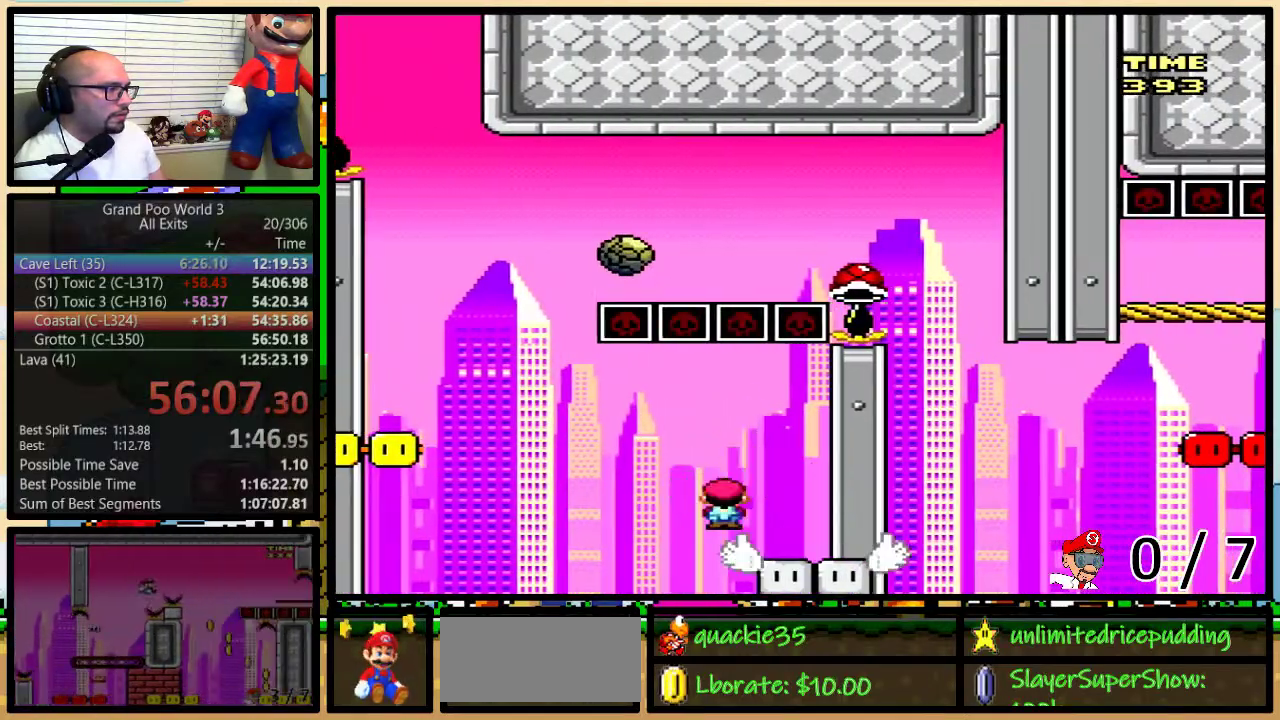
{"buttons": ["A", "Y", "DPAD_LEFT"], "events": []}
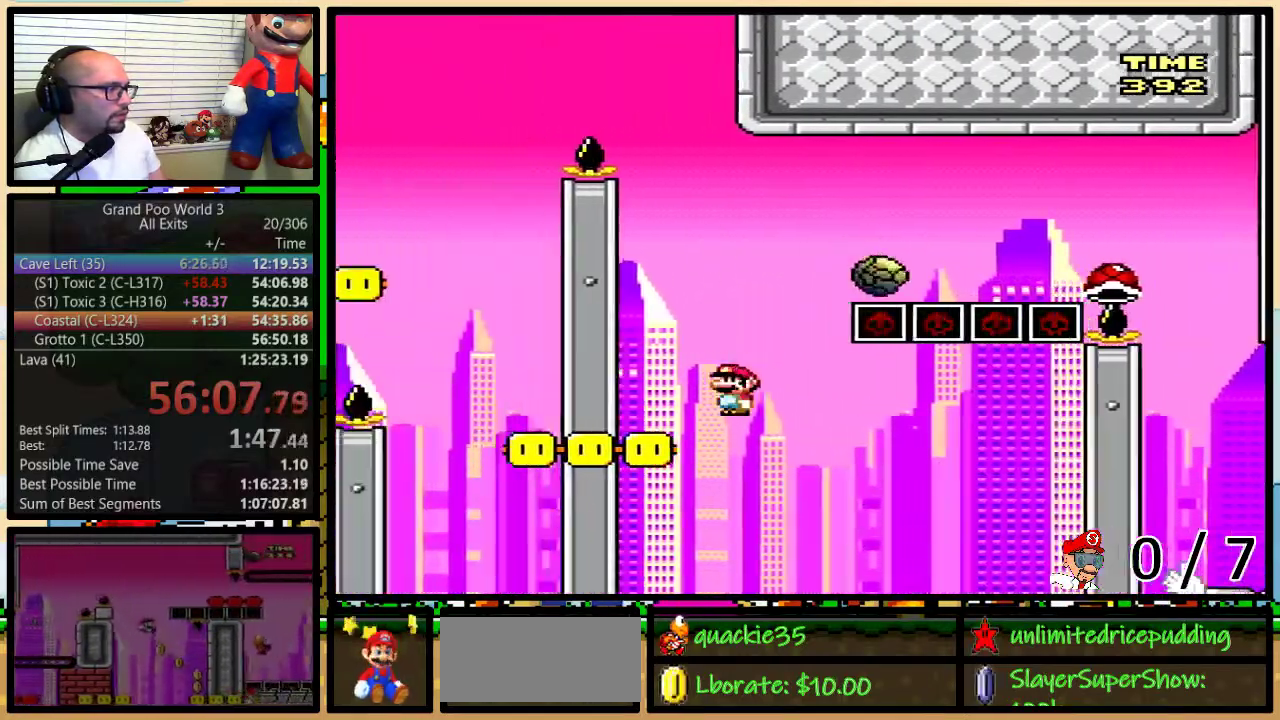
{"buttons": ["A", "Y", "DPAD_UP", "DPAD_RIGHT"], "events": [[50, "DPAD_LEFT", "up"], [50, "DPAD_RIGHT", "down"], [117, "DPAD_UP", "down"]]}
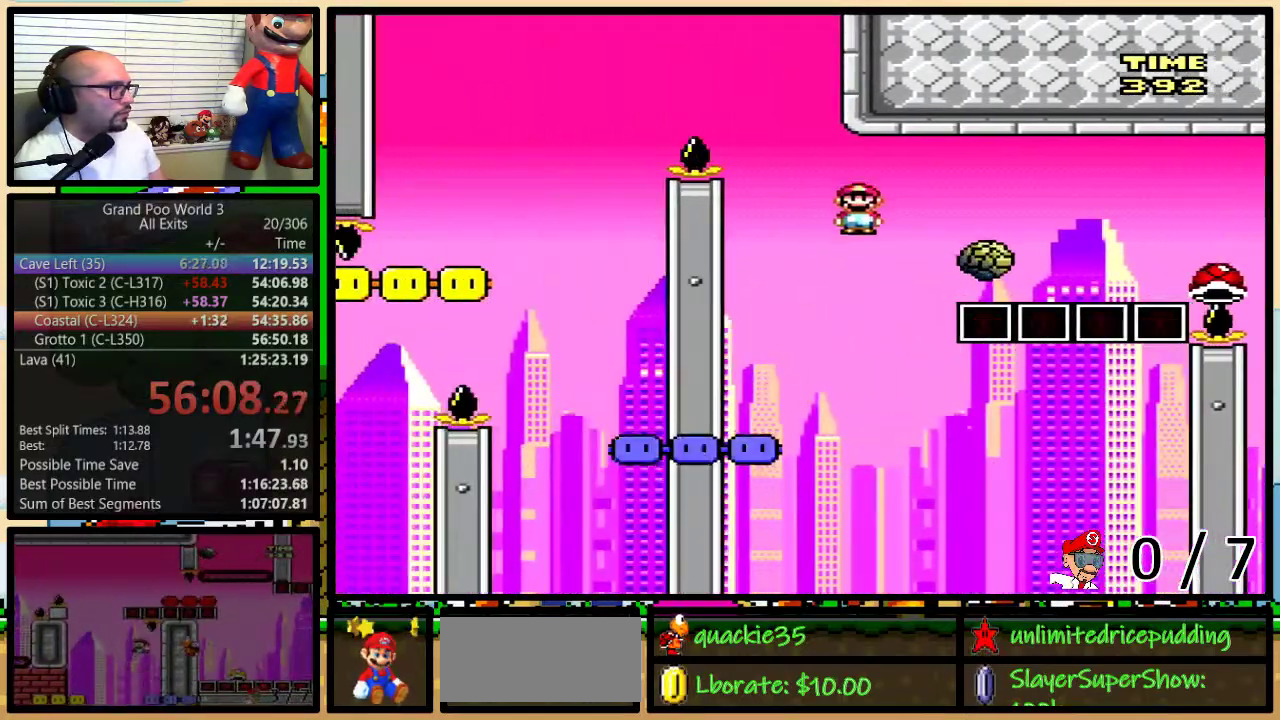
{"buttons": ["A", "Y", "DPAD_UP", "DPAD_RIGHT"], "events": [[133, "A", "up"], [233, "A", "down"]]}
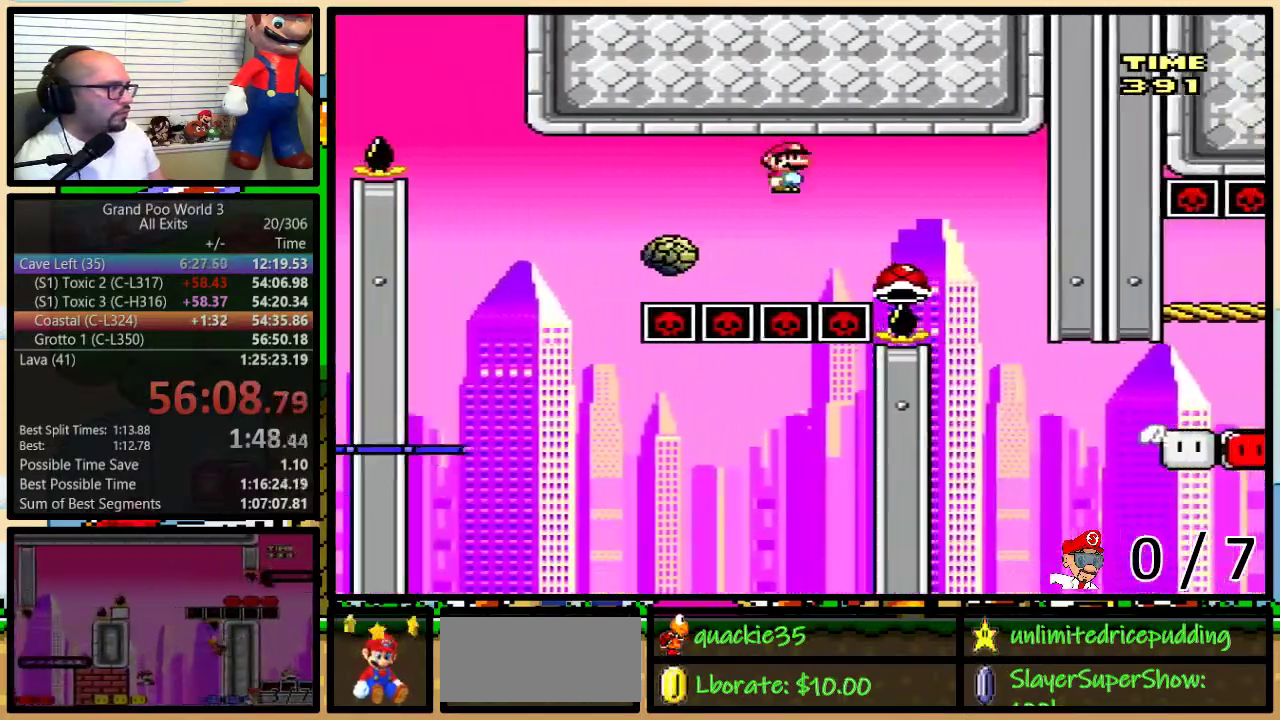
{"buttons": ["Y", "DPAD_UP", "DPAD_RIGHT"], "events": [[350, "DPAD_LEFT", "down"], [350, "DPAD_RIGHT", "up"], [350, "DPAD_UP", "up"], [450, "DPAD_UP", "down"], [483, "A", "up"], [483, "DPAD_LEFT", "up"], [483, "DPAD_RIGHT", "down"]]}
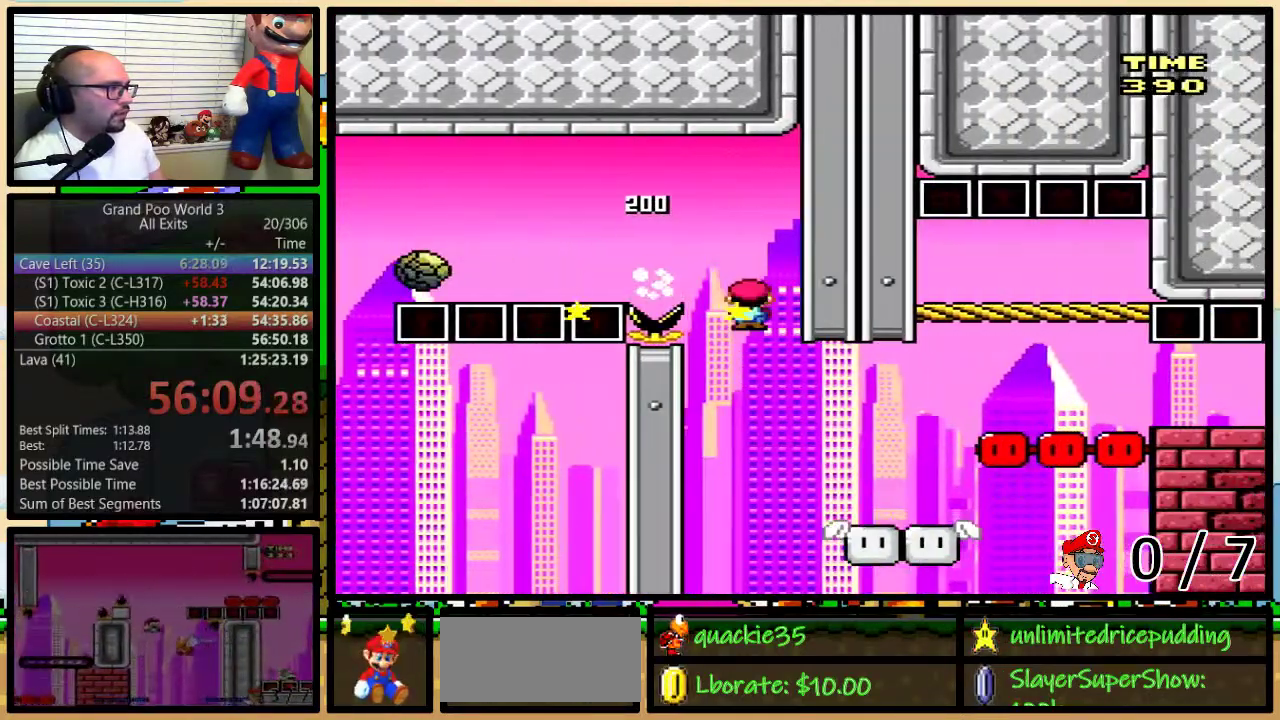
{"buttons": ["B", "Y", "DPAD_UP", "DPAD_RIGHT"], "events": [[17, "DPAD_UP", "up"], [100, "DPAD_RIGHT", "up"], [283, "DPAD_RIGHT", "down"], [283, "DPAD_UP", "down"], [433, "B", "down"]]}
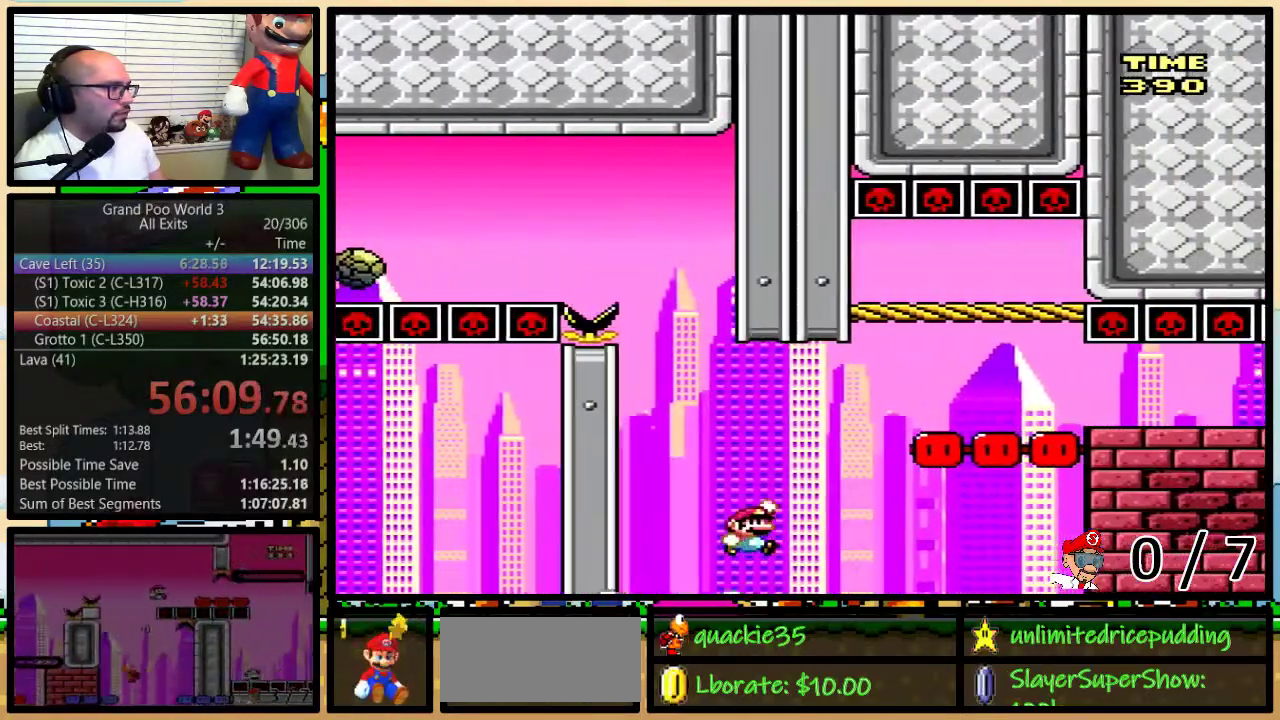
{"buttons": ["B", "Y", "DPAD_LEFT"], "events": [[217, "DPAD_UP", "up"], [467, "DPAD_RIGHT", "up"], [500, "DPAD_LEFT", "down"]]}